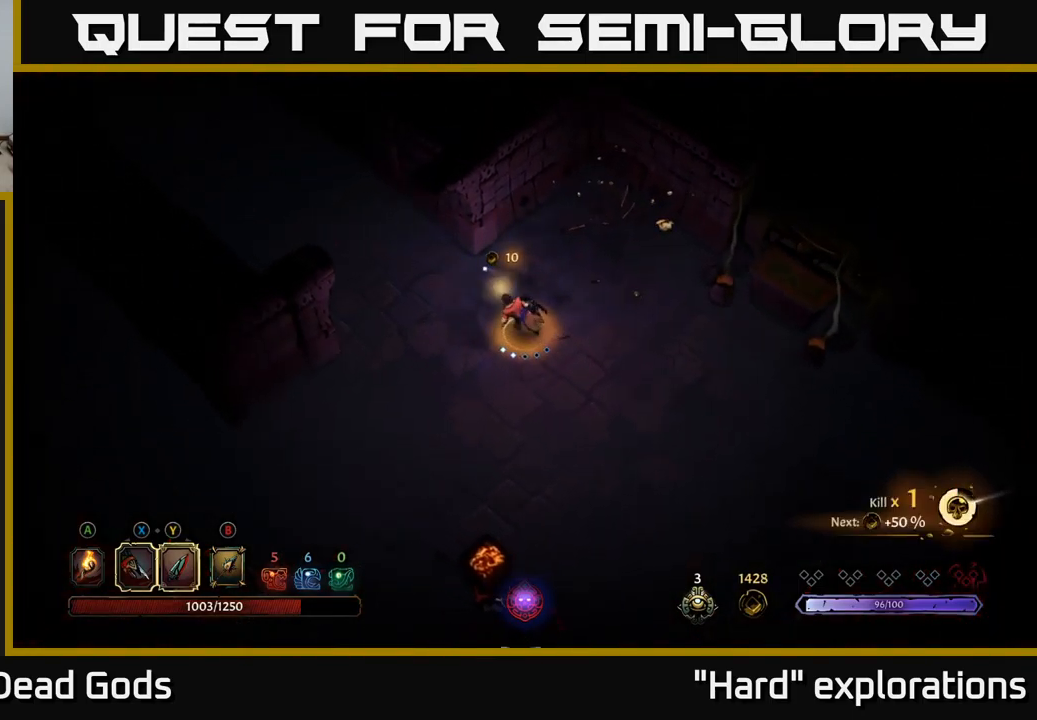
Gameplay with a controller (Xbox layout); each line is a JSON object with the inputs held at the frame after it. "events" lists button and stick changes between this image and that frame as [ms after this image, input, new state], when the widget could be followed in between.
{"buttons": [], "left_stick": "down", "right_stick": "center", "events": [[50, "left_stick", "up"], [184, "left_stick", "right"], [250, "left_stick", "down"]]}
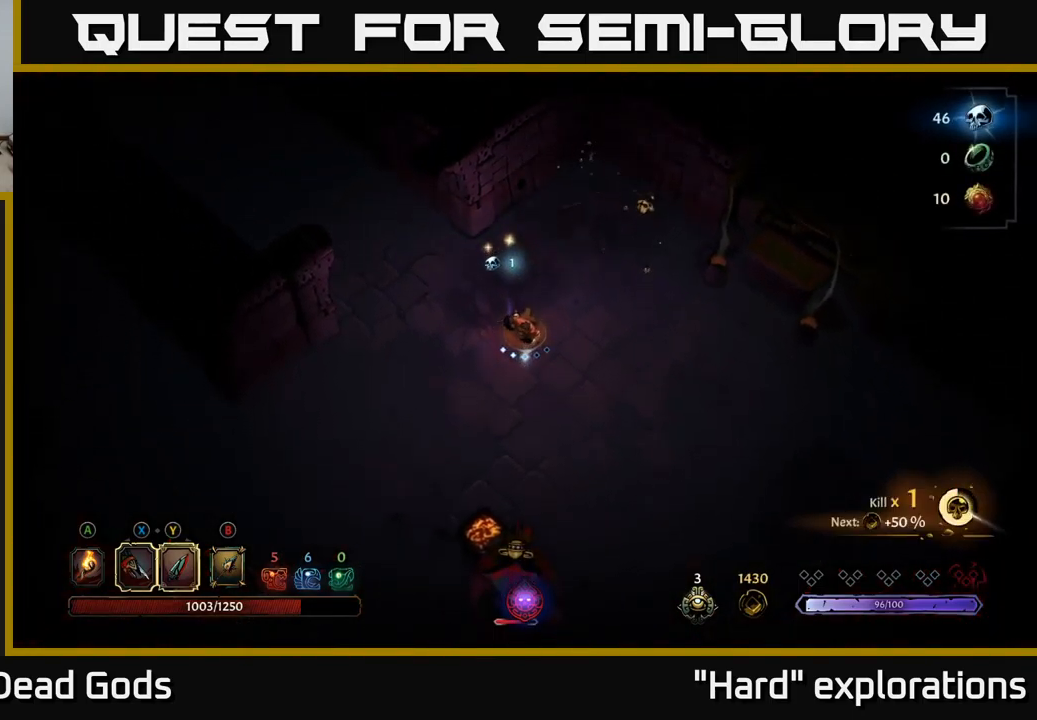
{"buttons": ["Y"], "left_stick": "down", "right_stick": "center", "events": [[466, "Y", "down"]]}
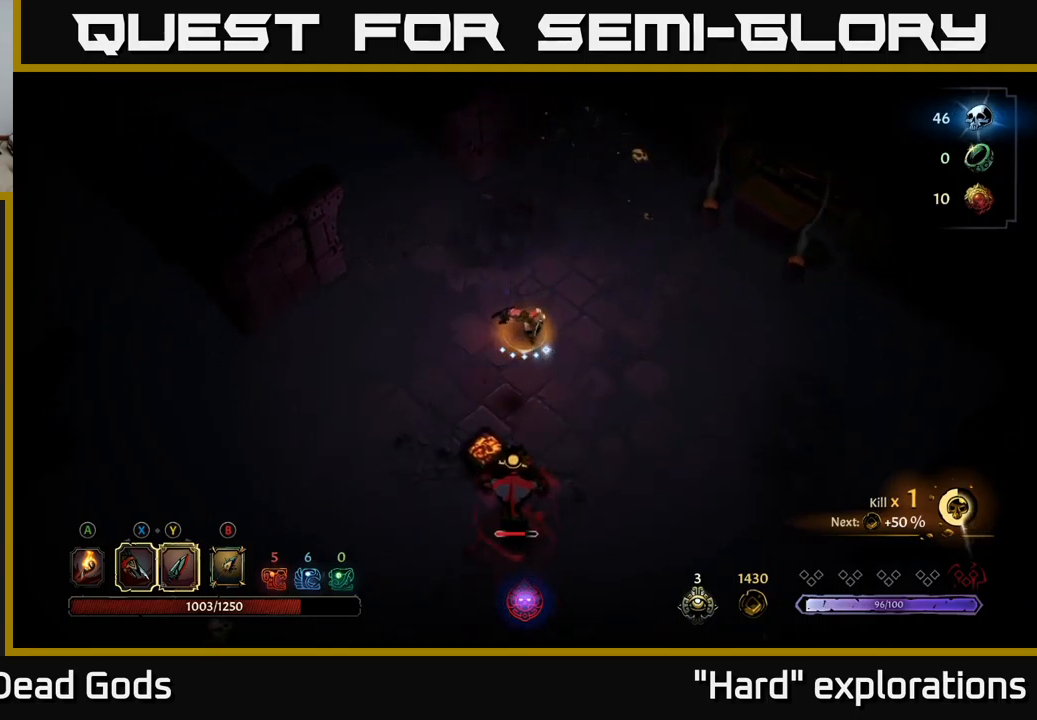
{"buttons": [], "left_stick": "down", "right_stick": "center", "events": [[284, "Y", "up"]]}
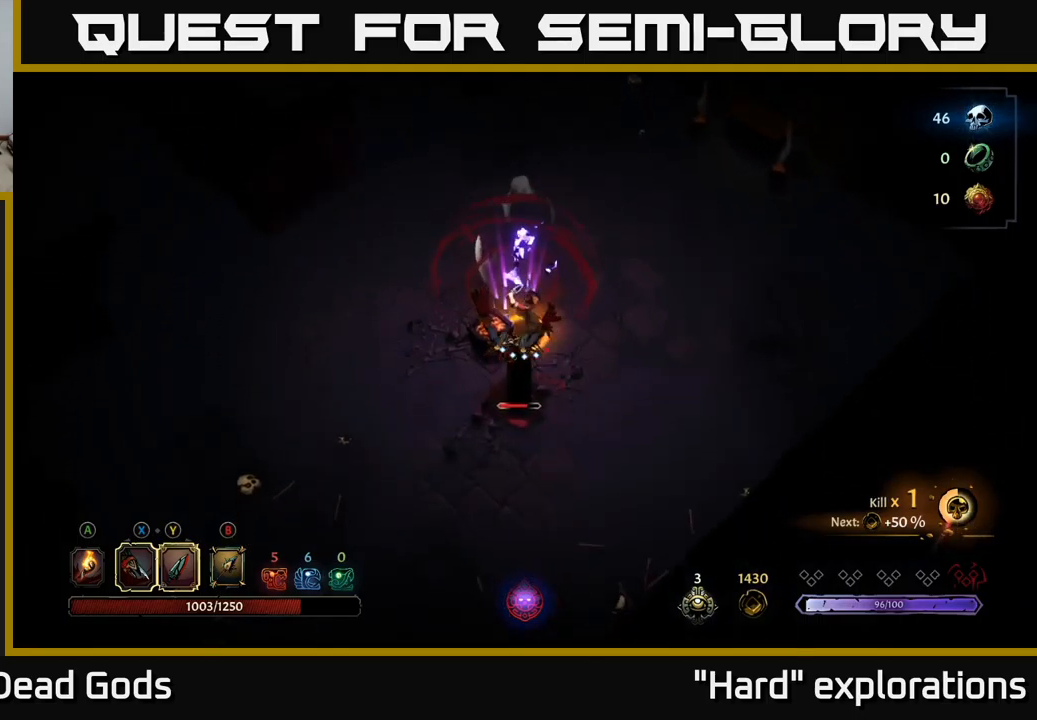
{"buttons": [], "left_stick": "center", "right_stick": "center", "events": [[50, "left_stick", "center"]]}
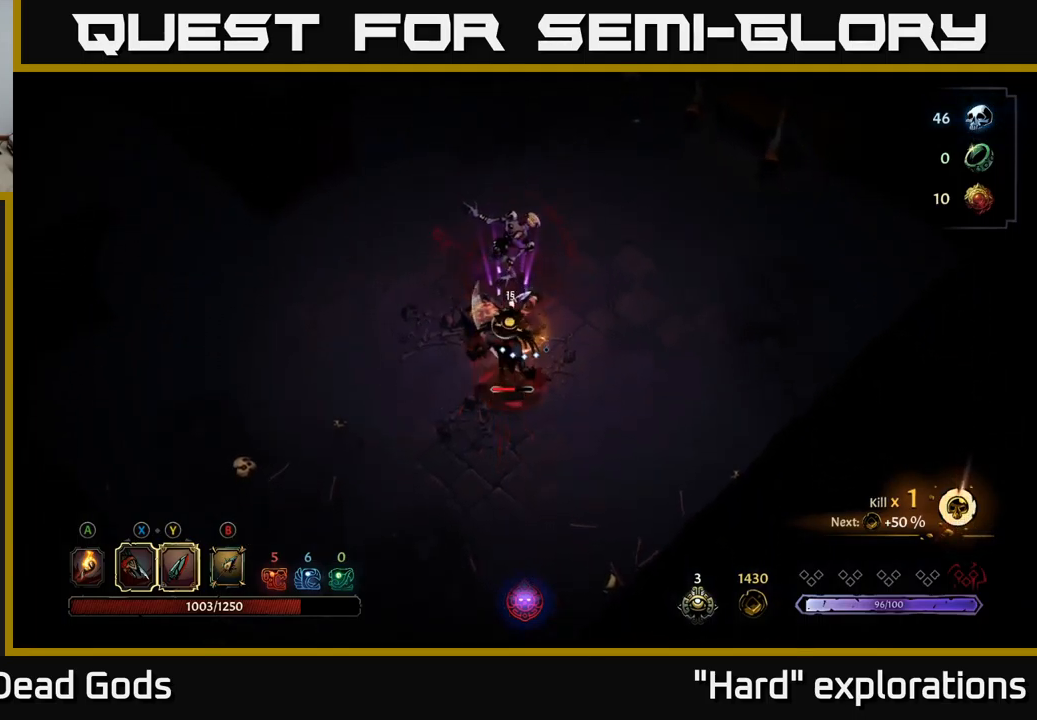
{"buttons": [], "left_stick": "down-left", "right_stick": "center", "events": [[217, "left_stick", "down"], [250, "X", "down"], [284, "left_stick", "down-left"], [384, "X", "up"]]}
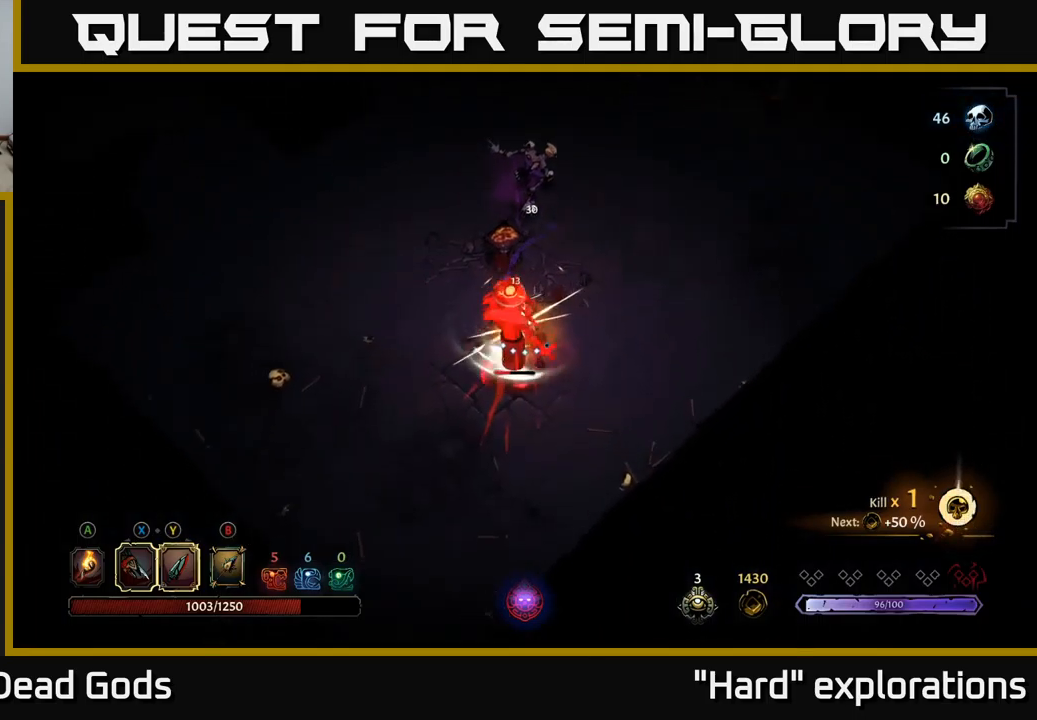
{"buttons": ["X"], "left_stick": "up", "right_stick": "center", "events": [[34, "X", "down"], [167, "X", "up"], [167, "left_stick", "center"], [300, "left_stick", "up"], [400, "X", "down"]]}
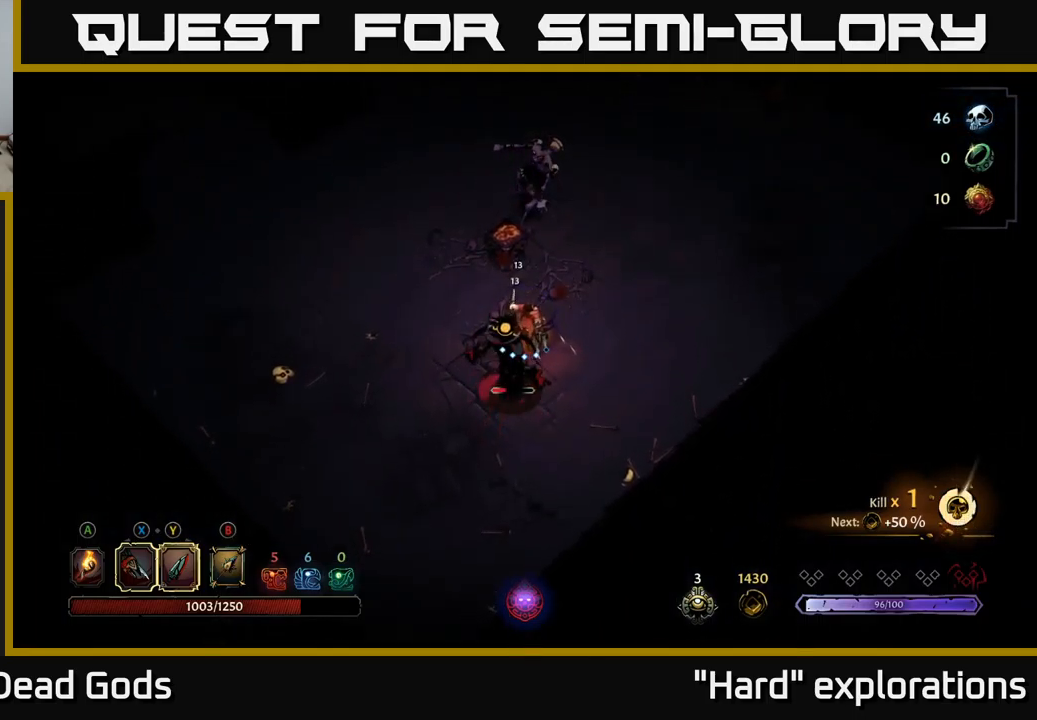
{"buttons": [], "left_stick": "up", "right_stick": "center", "events": [[34, "X", "up"], [250, "X", "down"], [400, "X", "up"]]}
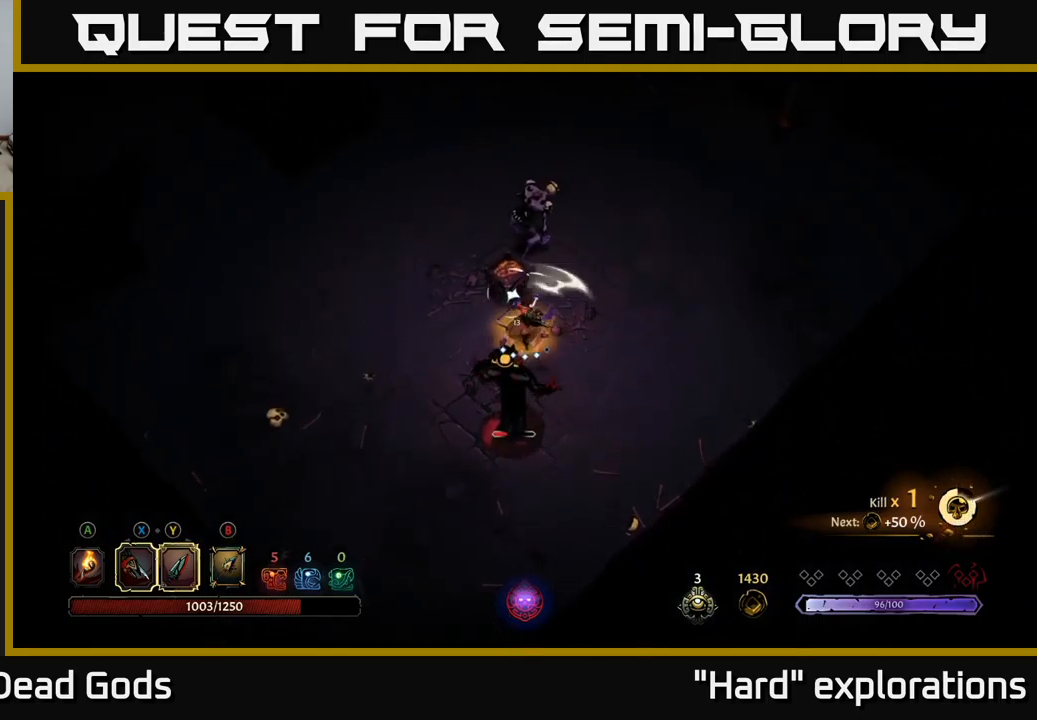
{"buttons": [], "left_stick": "up", "right_stick": "center", "events": [[34, "X", "down"], [167, "X", "up"], [267, "X", "down"], [367, "X", "up"]]}
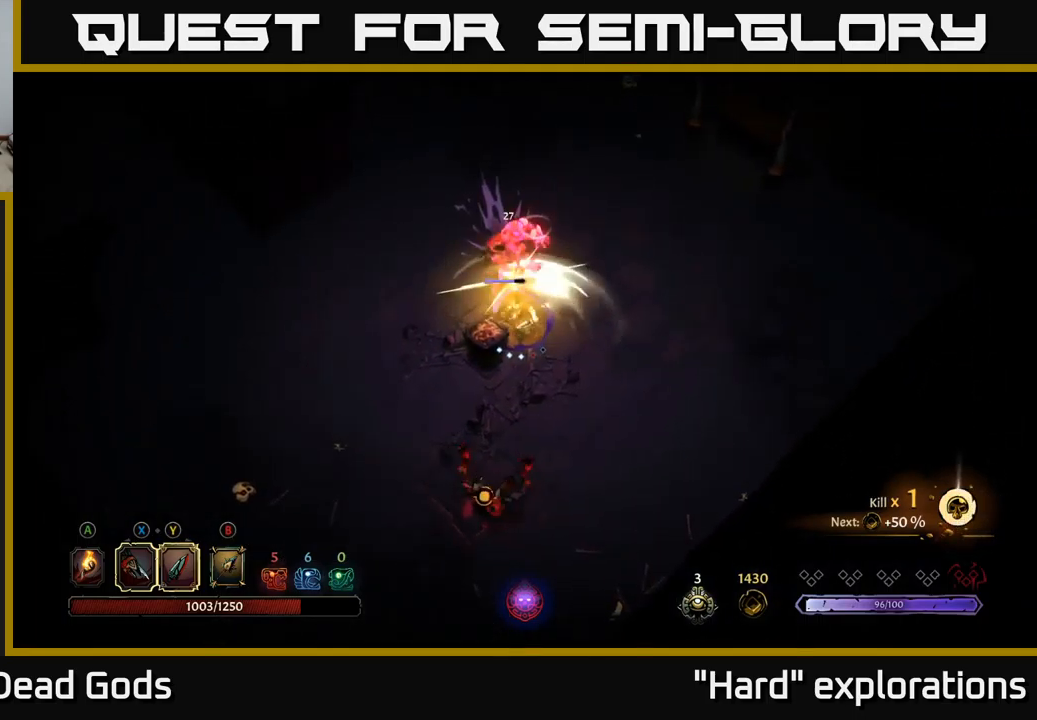
{"buttons": [], "left_stick": "up", "right_stick": "center", "events": [[67, "left_stick", "center"], [334, "left_stick", "up"]]}
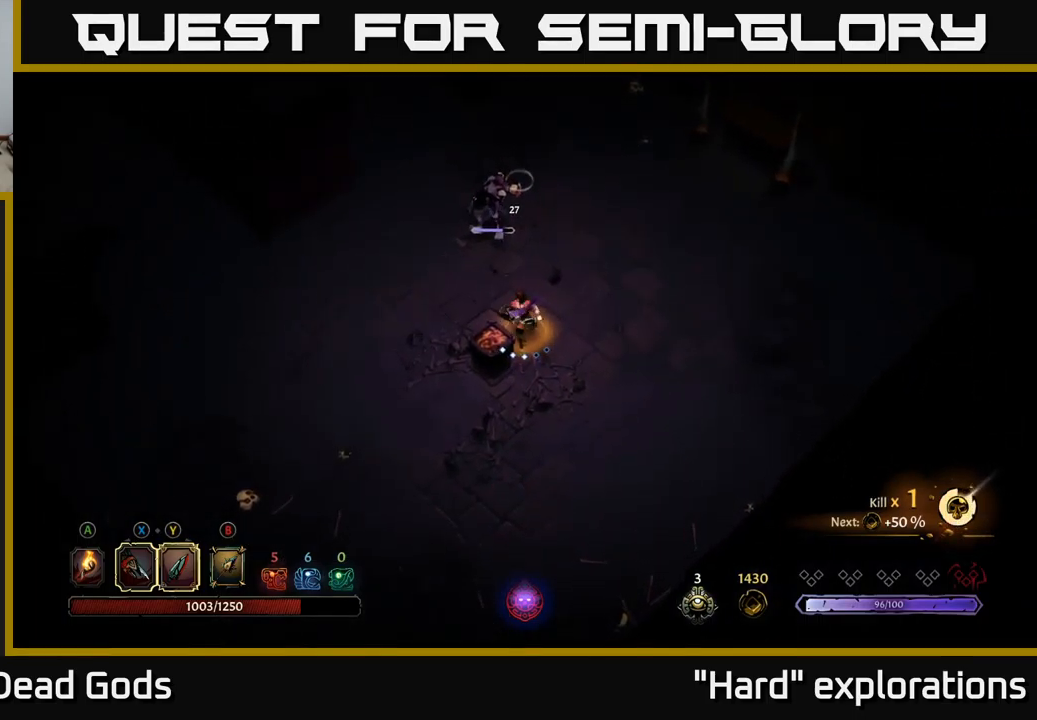
{"buttons": [], "left_stick": "up", "right_stick": "center", "events": [[100, "Y", "down"], [434, "Y", "up"]]}
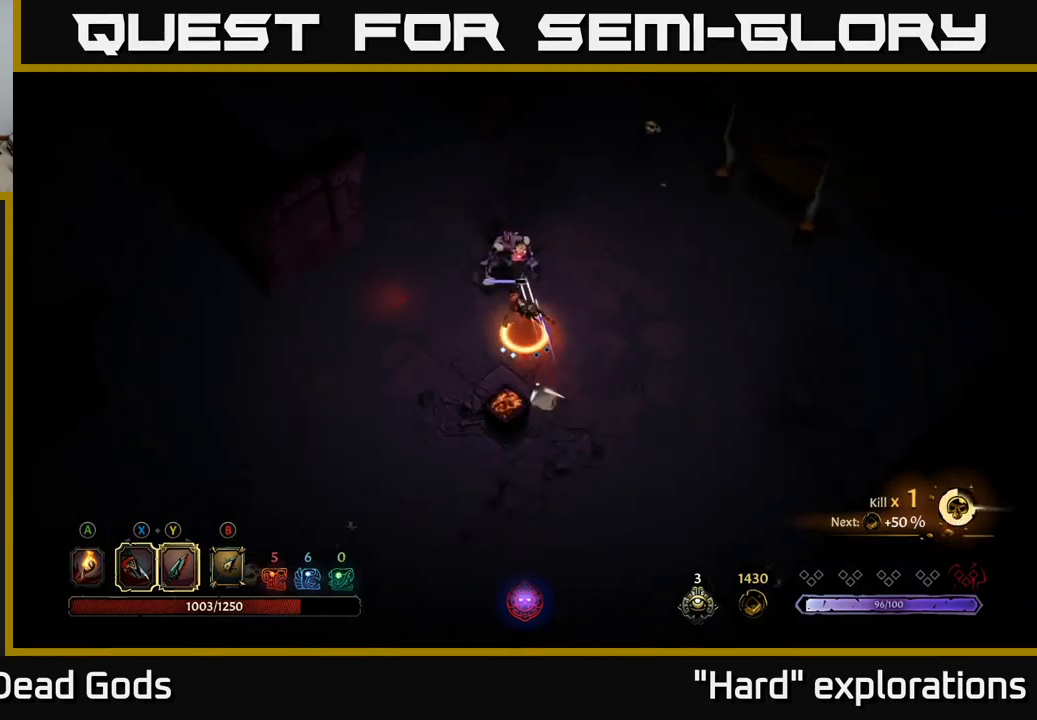
{"buttons": [], "left_stick": "center", "right_stick": "center", "events": [[34, "left_stick", "center"]]}
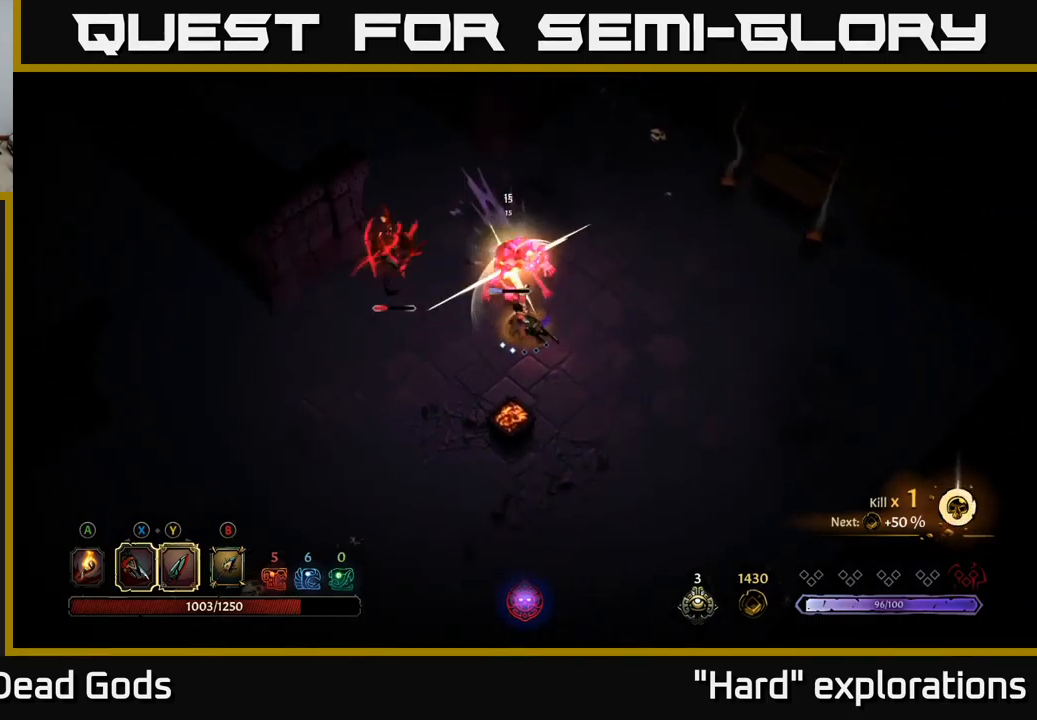
{"buttons": [], "left_stick": "left", "right_stick": "center", "events": [[417, "left_stick", "left"]]}
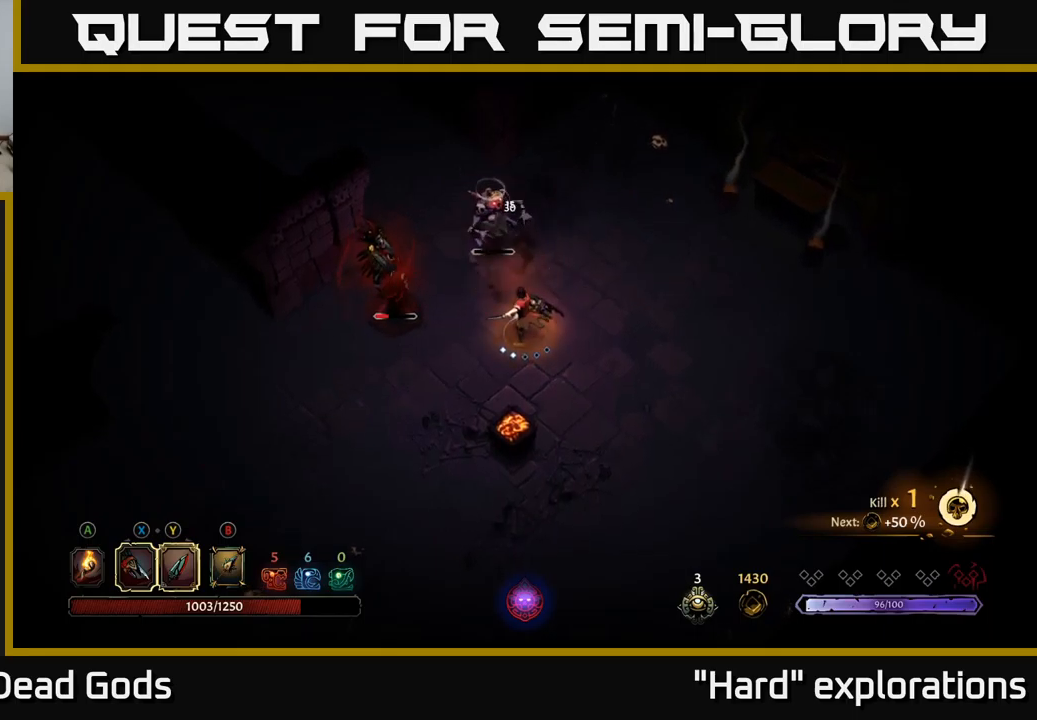
{"buttons": [], "left_stick": "up-left", "right_stick": "center", "events": [[133, "left_stick", "up-left"], [317, "X", "down"], [383, "X", "up"]]}
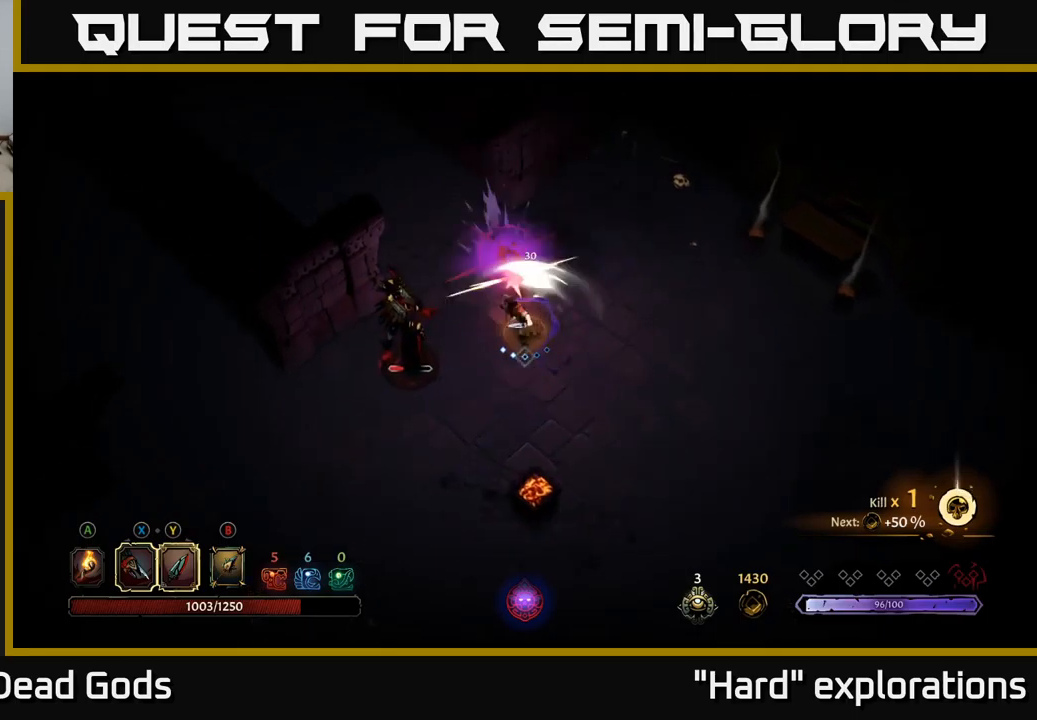
{"buttons": ["X"], "left_stick": "left", "right_stick": "center", "events": [[150, "left_stick", "left"], [167, "X", "down"], [250, "X", "up"], [400, "X", "down"]]}
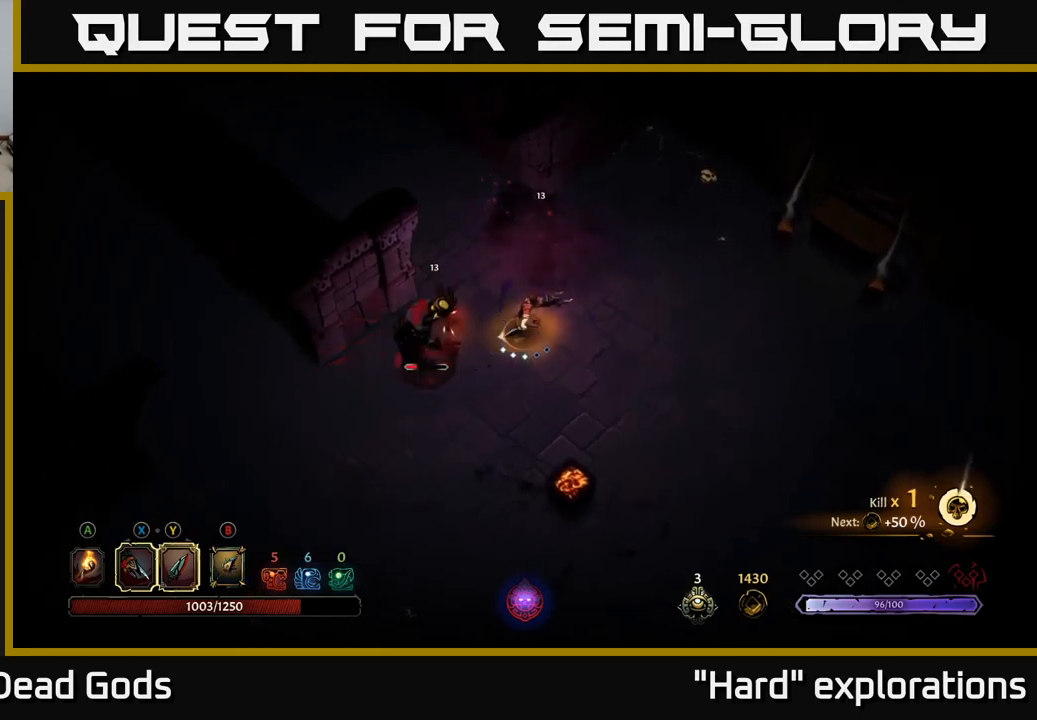
{"buttons": [], "left_stick": "center", "right_stick": "center", "events": [[17, "X", "up"], [183, "left_stick", "center"], [300, "X", "down"], [433, "X", "up"]]}
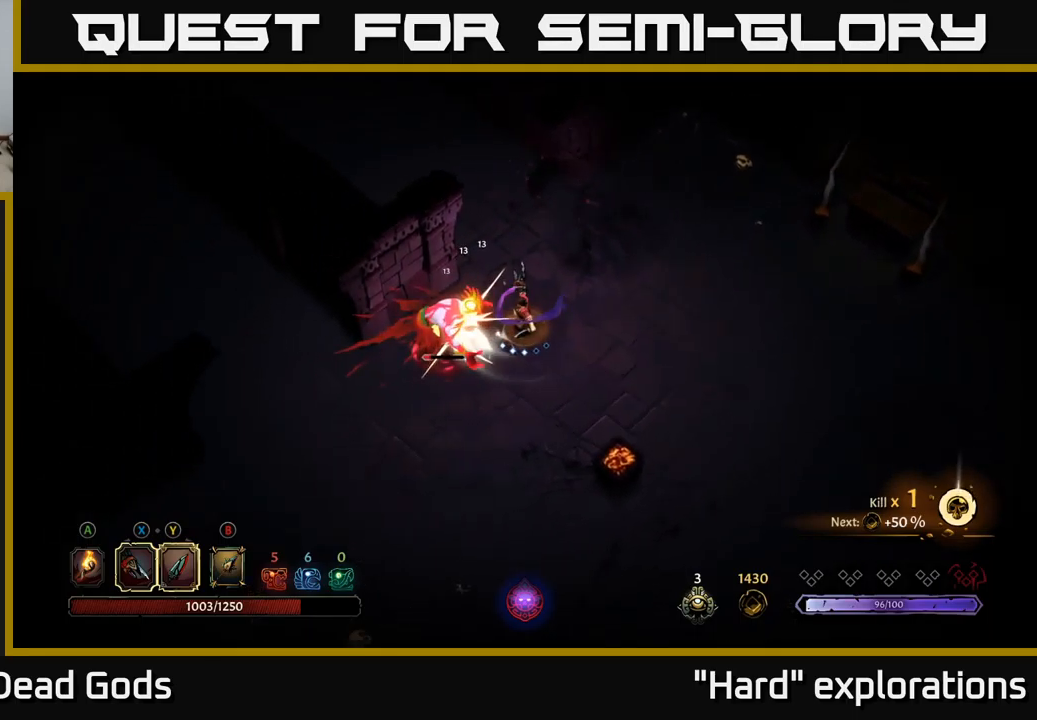
{"buttons": [], "left_stick": "right", "right_stick": "center", "events": [[150, "B", "down"], [217, "B", "up"], [383, "left_stick", "right"]]}
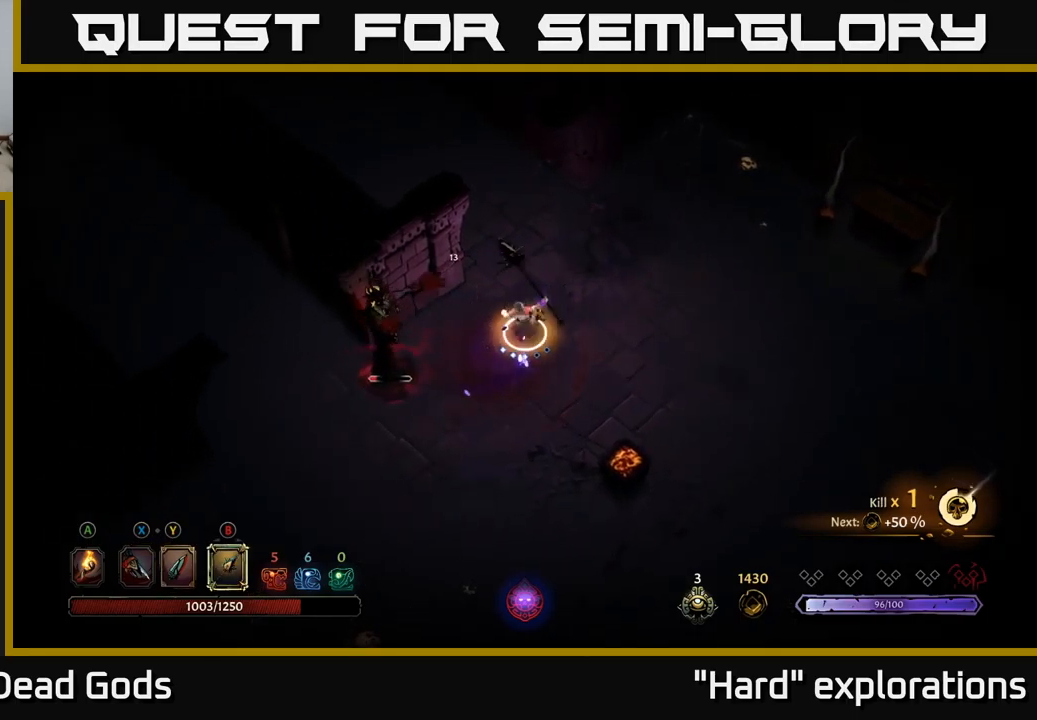
{"buttons": [], "left_stick": "left", "right_stick": "center", "events": [[283, "B", "down"], [333, "left_stick", "left"], [383, "B", "up"]]}
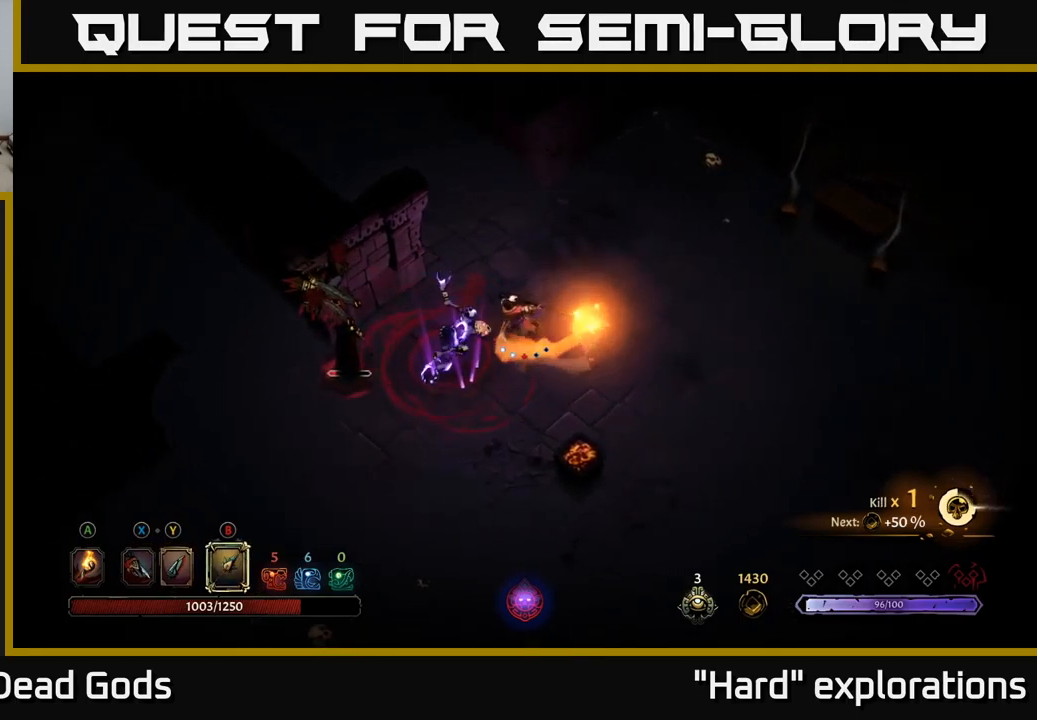
{"buttons": [], "left_stick": "center", "right_stick": "center", "events": [[383, "left_stick", "center"]]}
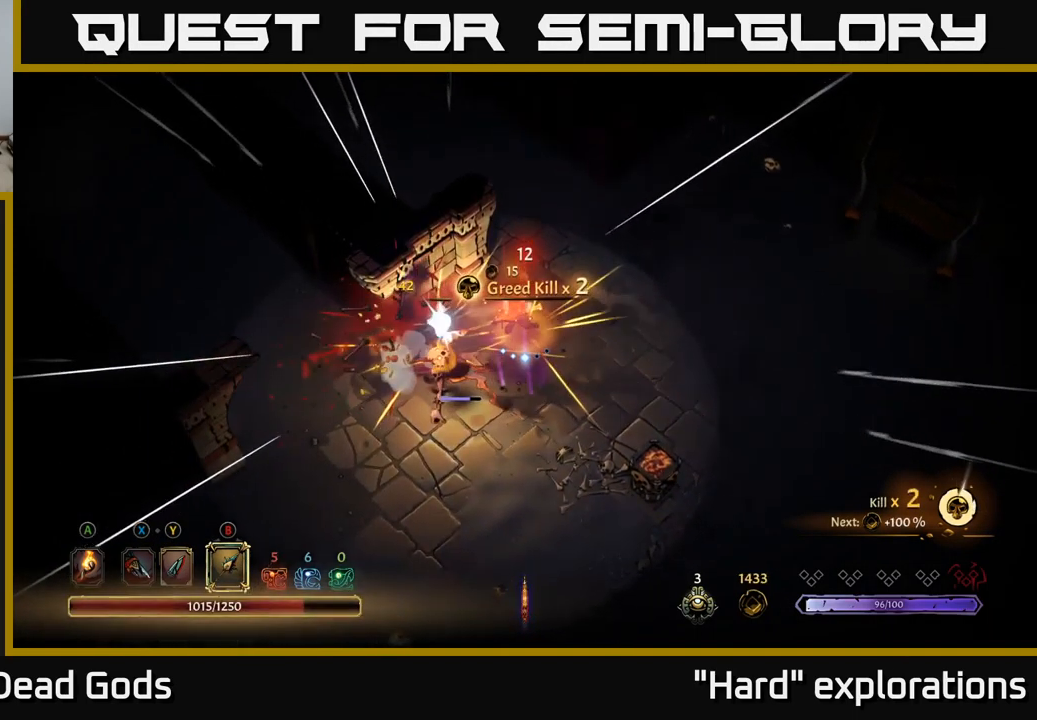
{"buttons": [], "left_stick": "center", "right_stick": "center", "events": []}
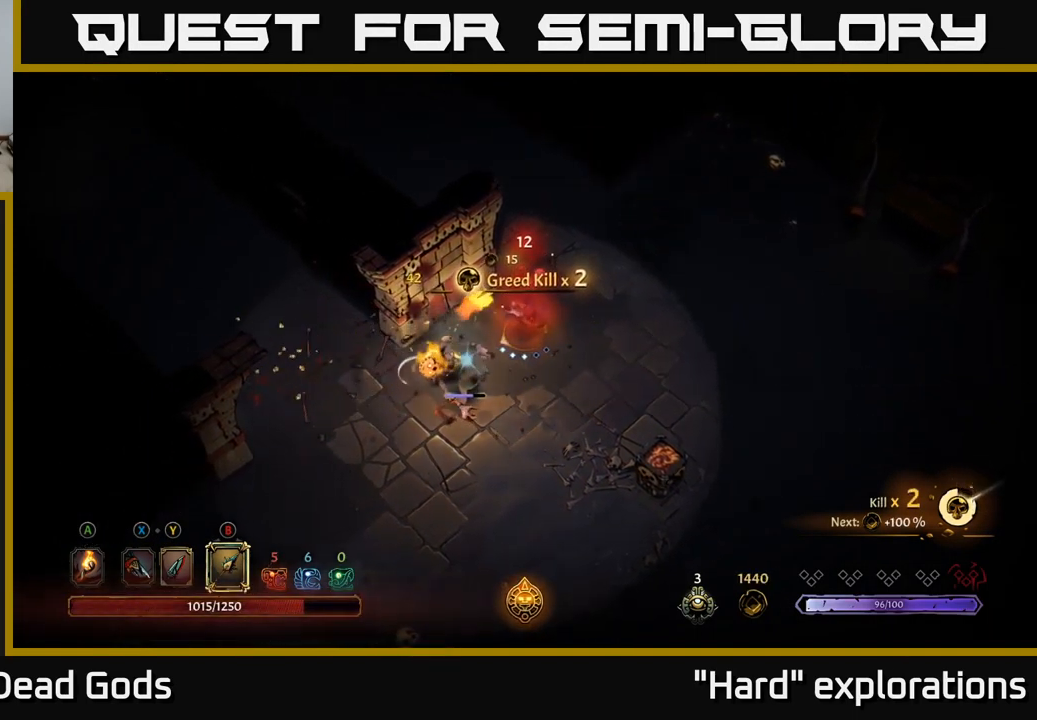
{"buttons": [], "left_stick": "down-left", "right_stick": "center", "events": [[133, "left_stick", "left"], [150, "B", "down"], [217, "B", "up"], [350, "left_stick", "down-left"]]}
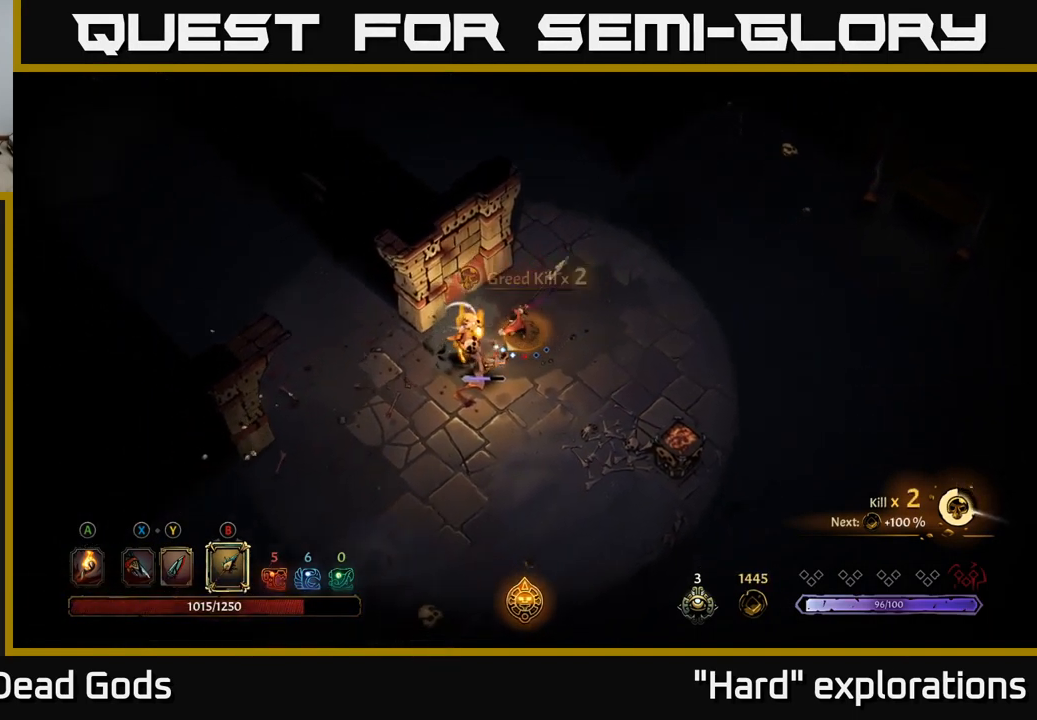
{"buttons": ["X"], "left_stick": "center", "right_stick": "center", "events": [[350, "left_stick", "center"], [483, "X", "down"]]}
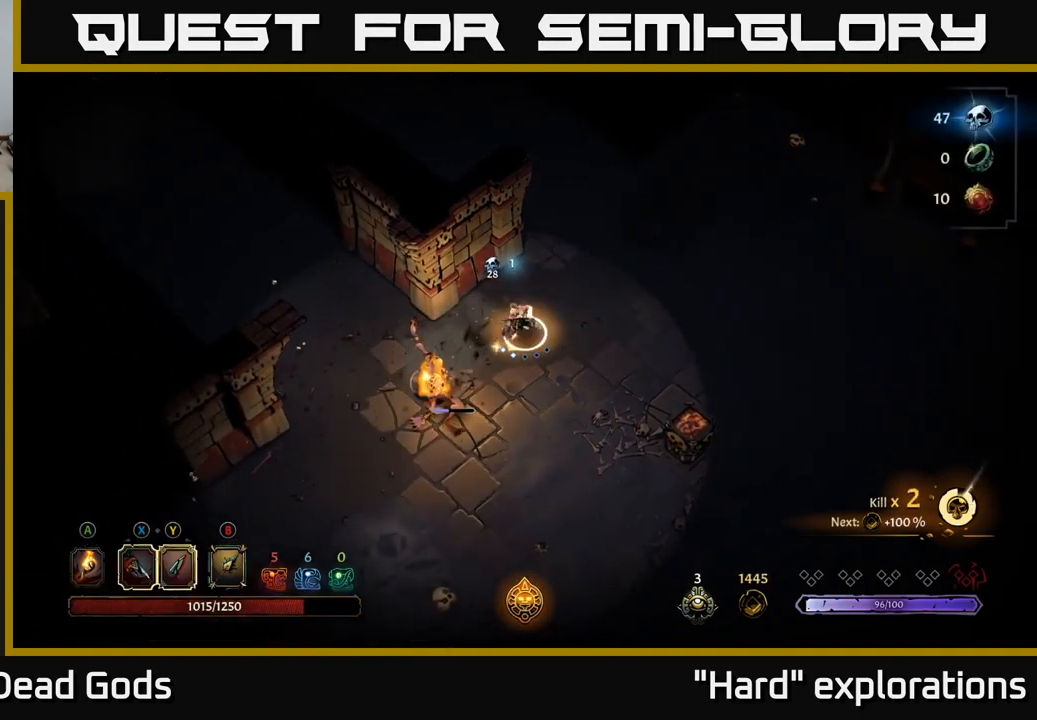
{"buttons": [], "left_stick": "down-left", "right_stick": "center", "events": [[83, "X", "up"], [200, "X", "down"], [200, "left_stick", "down-left"], [284, "X", "up"], [400, "X", "down"], [500, "X", "up"]]}
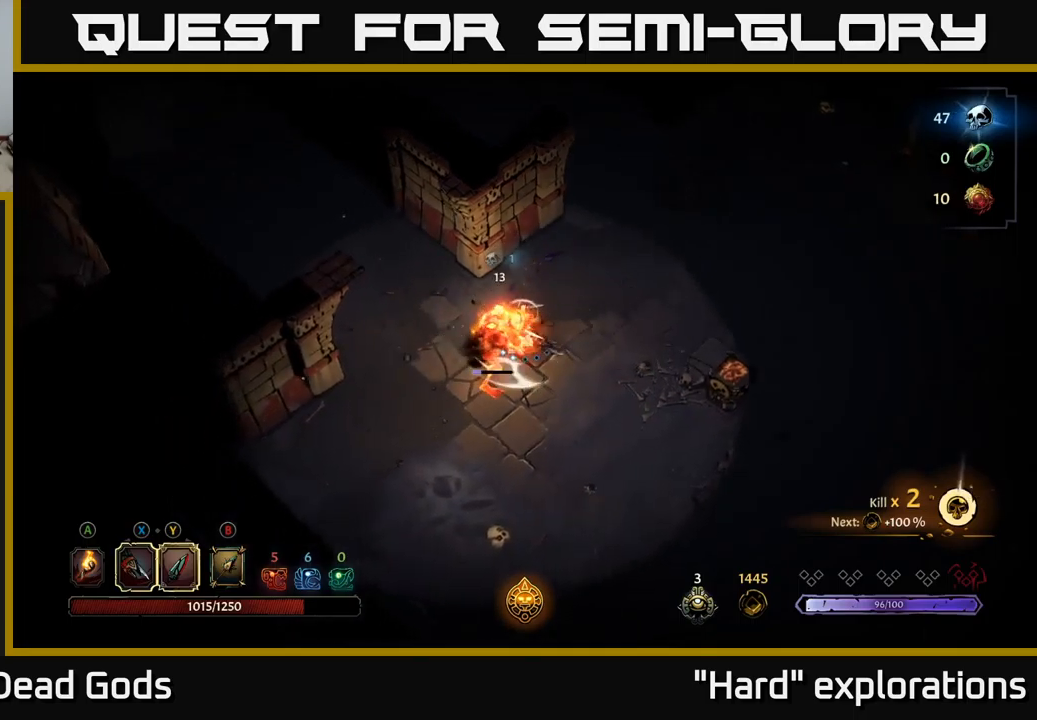
{"buttons": [], "left_stick": "down-left", "right_stick": "center", "events": [[100, "X", "down"], [217, "X", "up"], [317, "X", "down"], [417, "X", "up"]]}
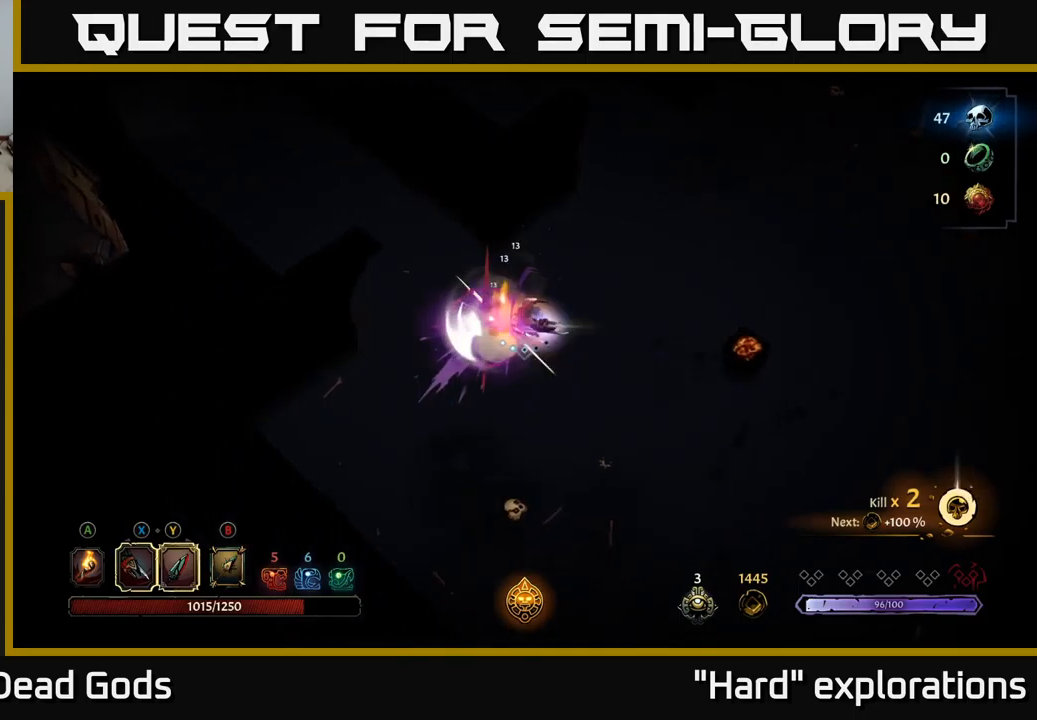
{"buttons": [], "left_stick": "center", "right_stick": "center", "events": [[34, "X", "down"], [117, "X", "up"], [234, "X", "down"], [317, "X", "up"], [400, "left_stick", "center"]]}
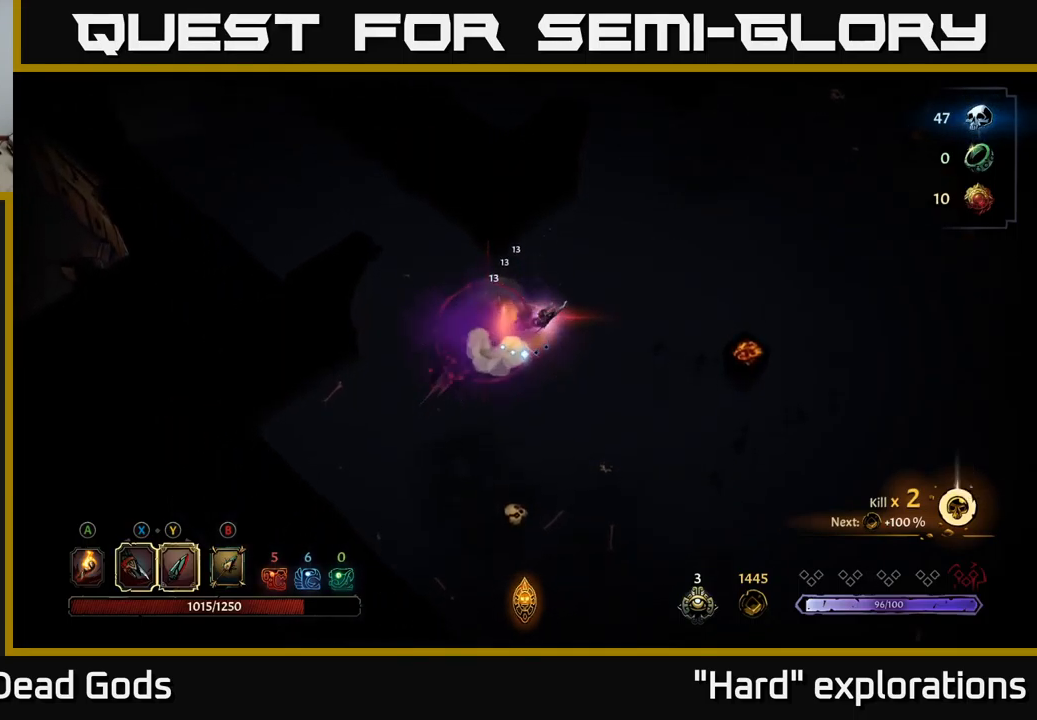
{"buttons": [], "left_stick": "center", "right_stick": "center", "events": [[200, "left_stick", "up"], [467, "left_stick", "center"]]}
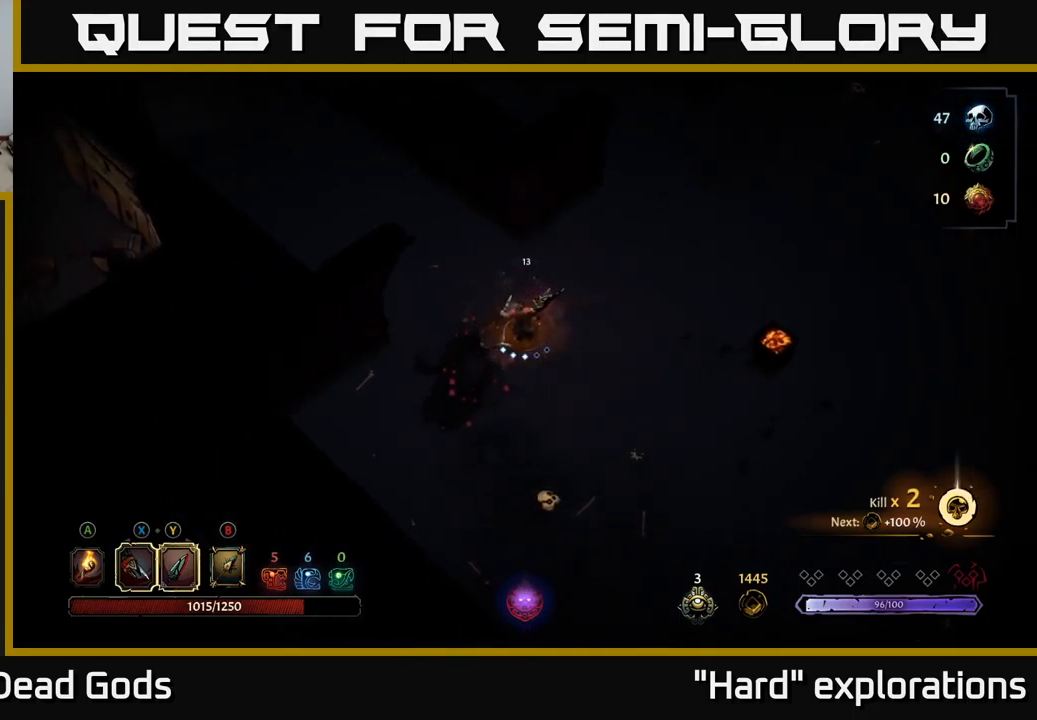
{"buttons": [], "left_stick": "down-right", "right_stick": "center", "events": [[17, "left_stick", "down"], [200, "left_stick", "down-right"], [367, "A", "down"], [500, "A", "up"]]}
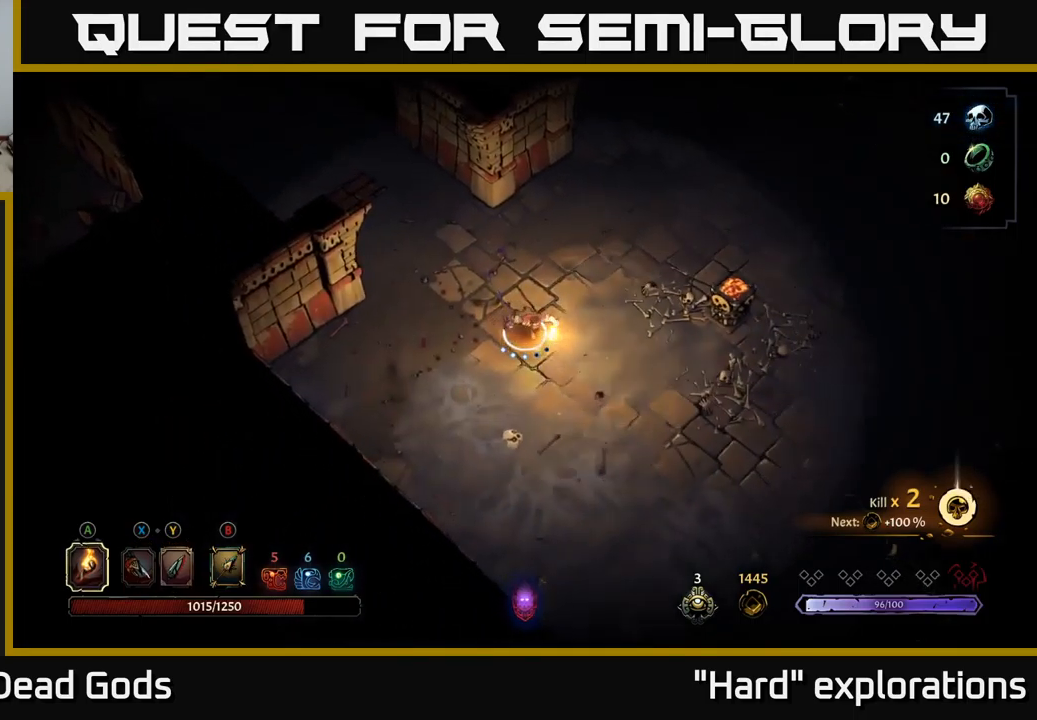
{"buttons": [], "left_stick": "right", "right_stick": "center", "events": [[450, "left_stick", "right"]]}
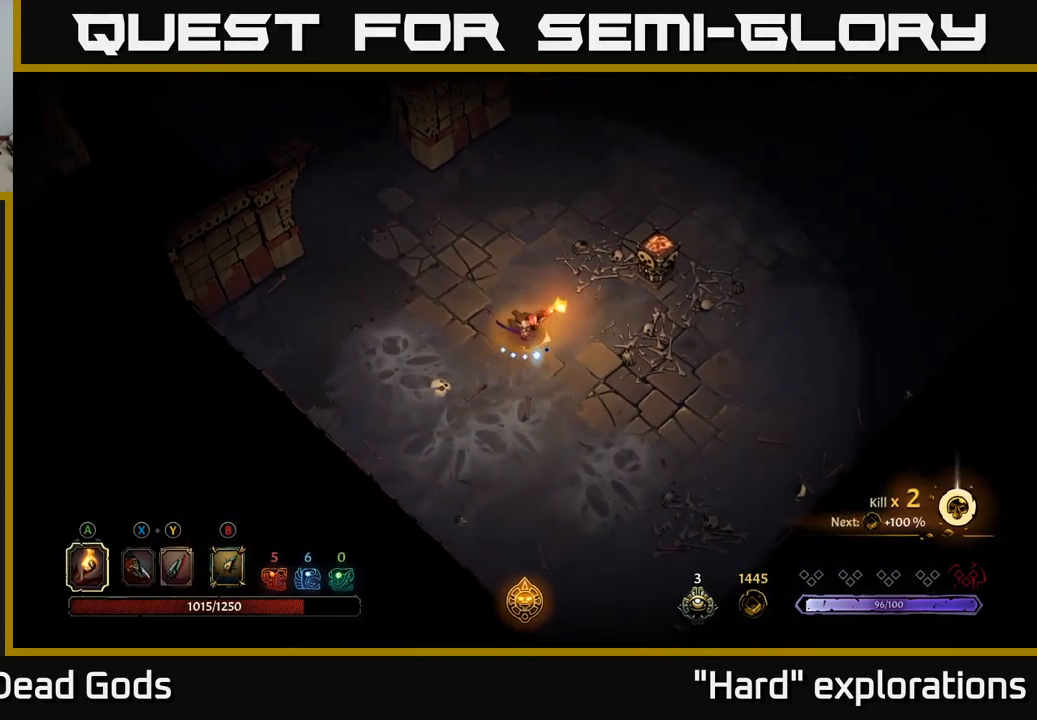
{"buttons": [], "left_stick": "up-right", "right_stick": "center", "events": [[100, "left_stick", "up-right"]]}
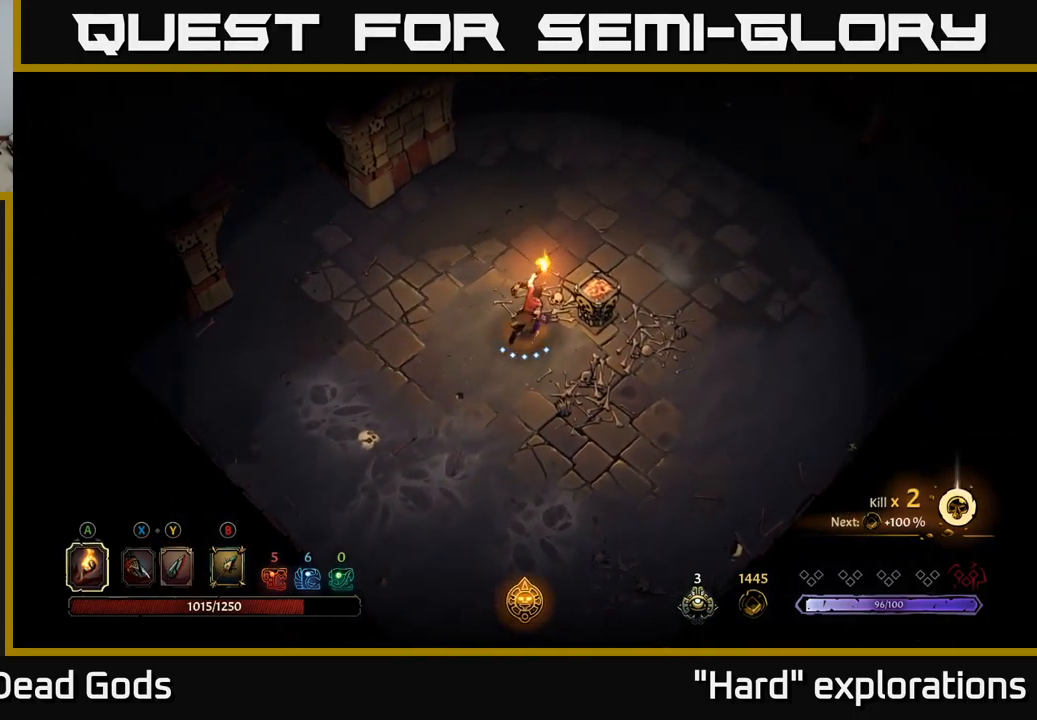
{"buttons": [], "left_stick": "up-right", "right_stick": "center", "events": []}
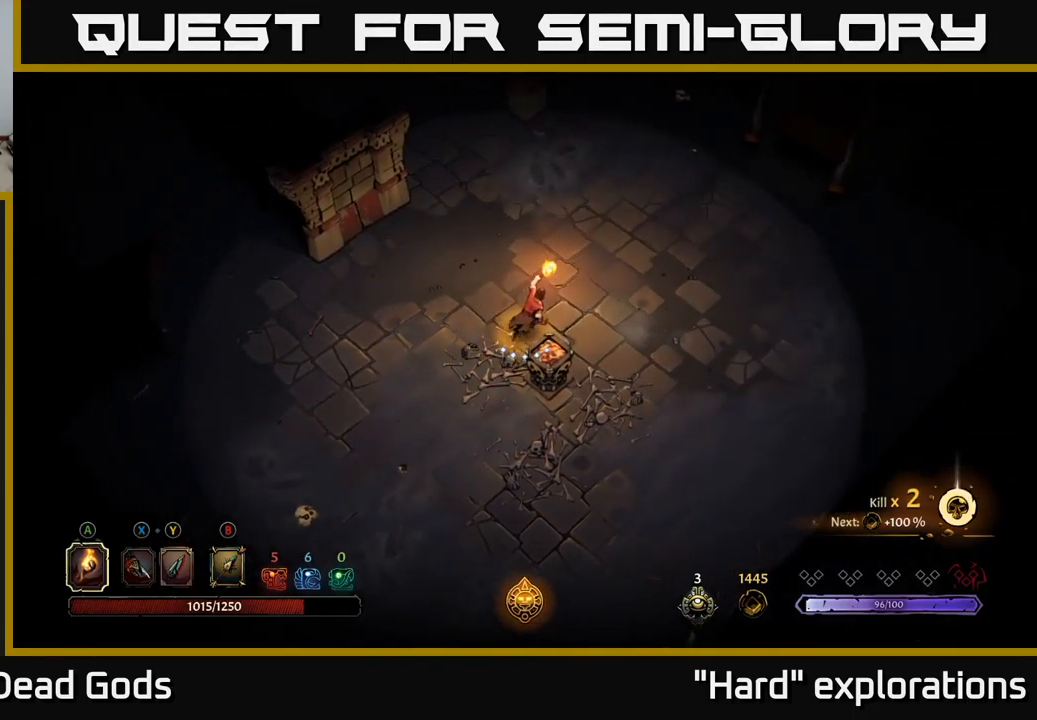
{"buttons": [], "left_stick": "up-right", "right_stick": "center", "events": []}